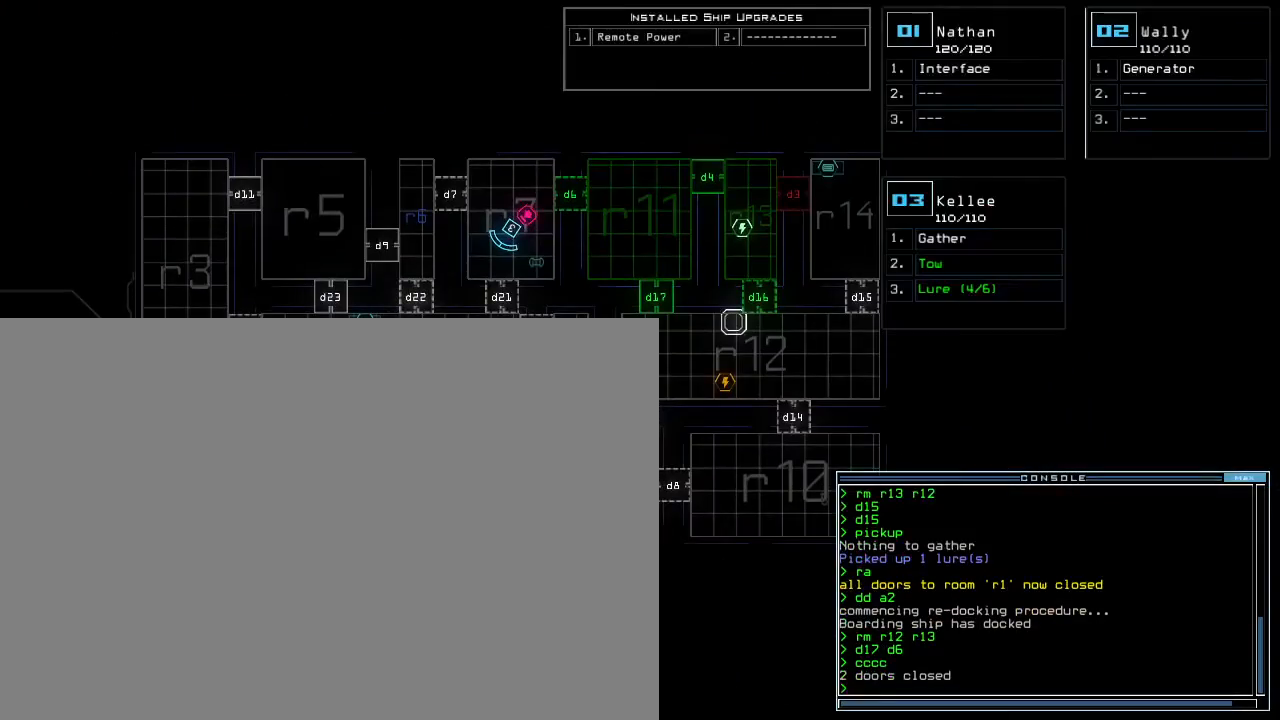
Gameplay with keyboard; each line is a JSON object with the keys held at the frame after it. "events" lists presses ("down") and releases ("up") of ".", "0", "1", "2", "3", "4", "5", "6", "7", "8", "9", "a", "b", "backspace", "c", "caps_lock", "comma", "ctrl_l", "ctrl_r", "d", "down", "e", "equals", "escape", "f", "f8", "g", "h", "i", "j", "k", "l", "left", "m", "minus", "n", "o", "p", "q", "quote", "r", "return", "right", "s", "semicolon", "shift_l", "shift_r", "space", "t", "tab", "tilde", "u", "up", "v", "w", "x", "y" and "z" between this image and that frame as [ms after this image, input, new state], when the widget could be followed in between. No other keys are recorded. Mouse input is not recorded. Not read: other_keys.
{"keys": [], "events": [[217, "r", "down"], [267, "m", "down"], [300, "r", "up"], [367, "m", "up"], [367, "space", "down"], [383, "r", "down"], [433, "space", "up"], [467, "r", "up"]]}
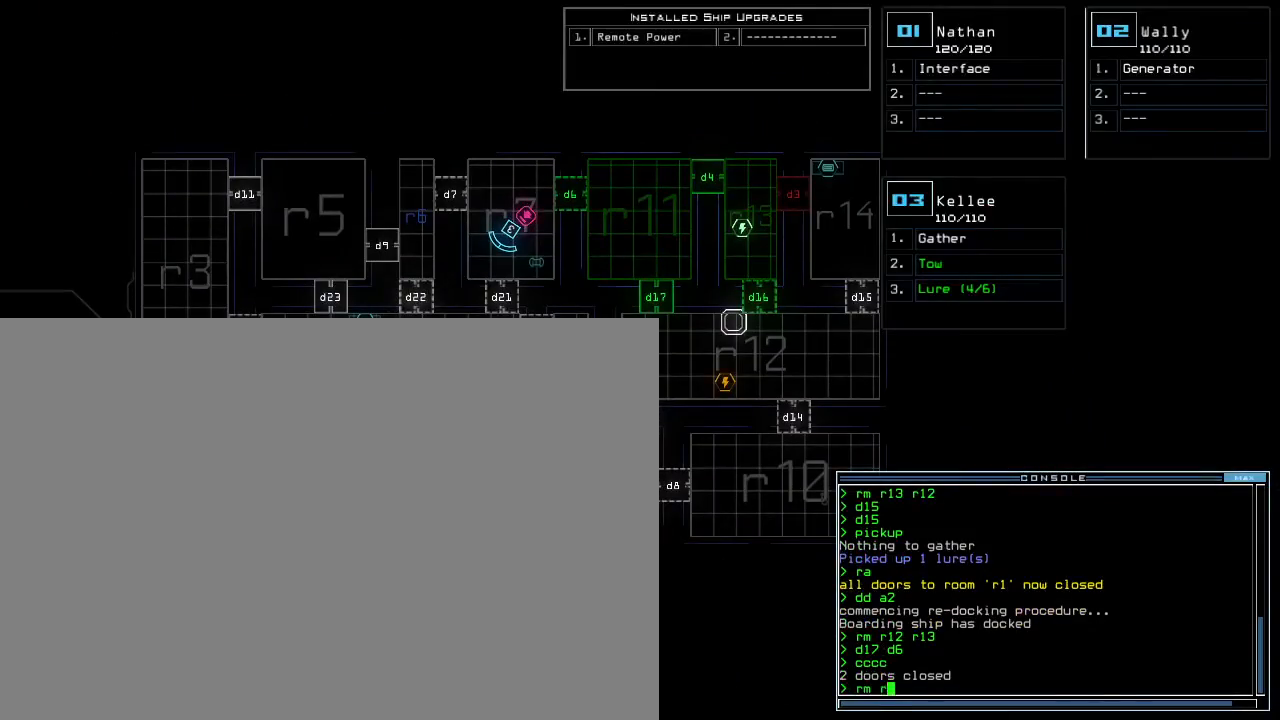
{"keys": [], "events": [[133, "1", "down"], [200, "1", "up"], [317, "3", "down"], [400, "3", "up"], [417, "space", "down"], [500, "space", "up"]]}
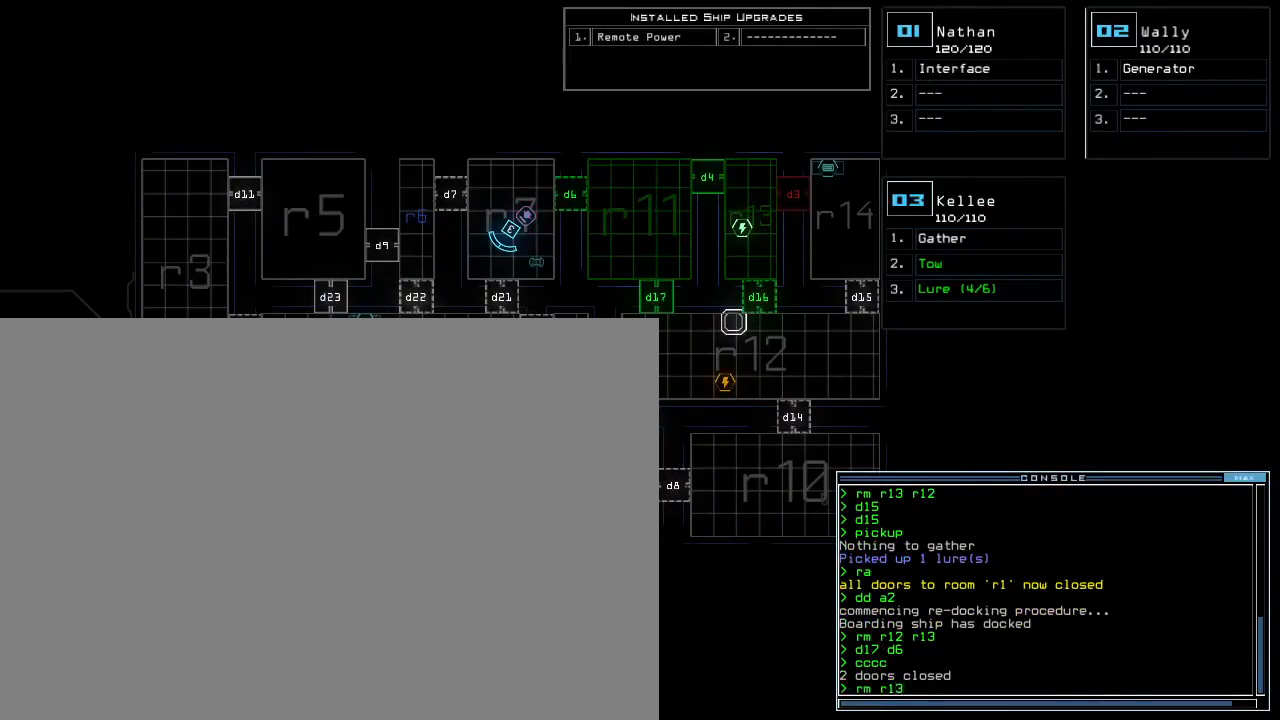
{"keys": [], "events": [[117, "r", "down"], [183, "r", "up"], [267, "2", "down"], [350, "return", "down"], [367, "2", "up"], [433, "return", "up"]]}
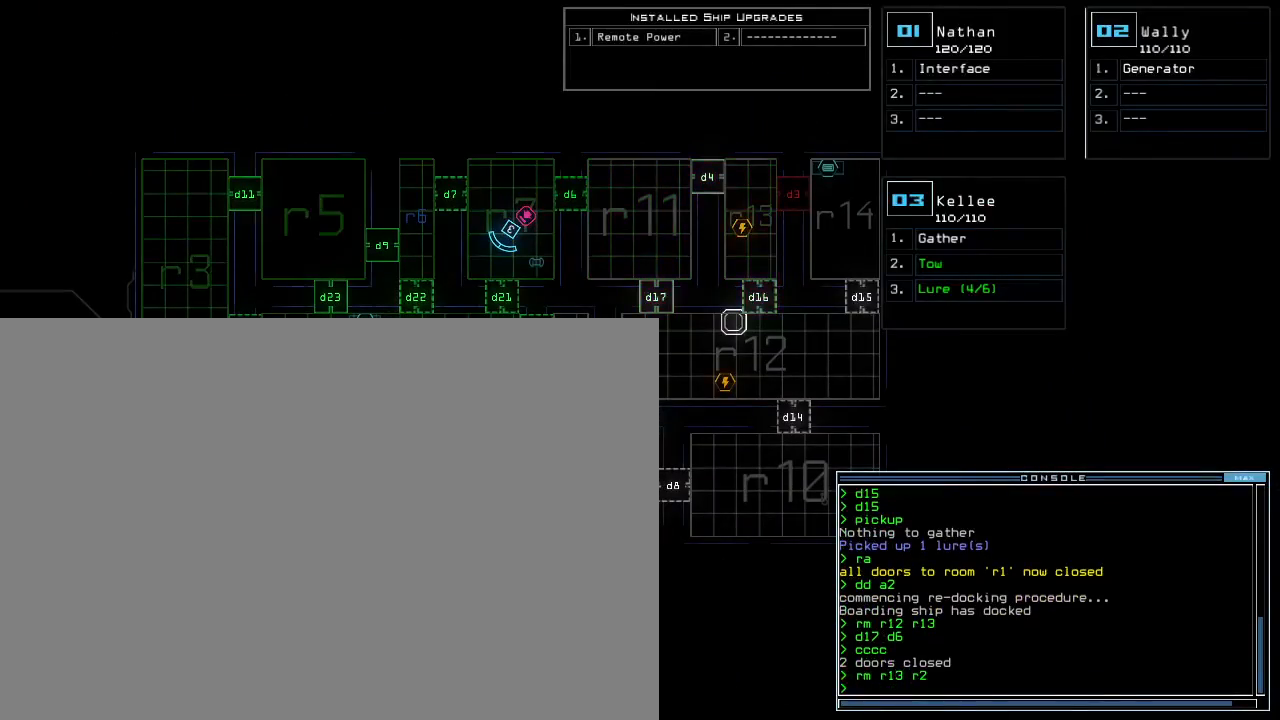
{"keys": ["3"], "events": [[483, "3", "down"]]}
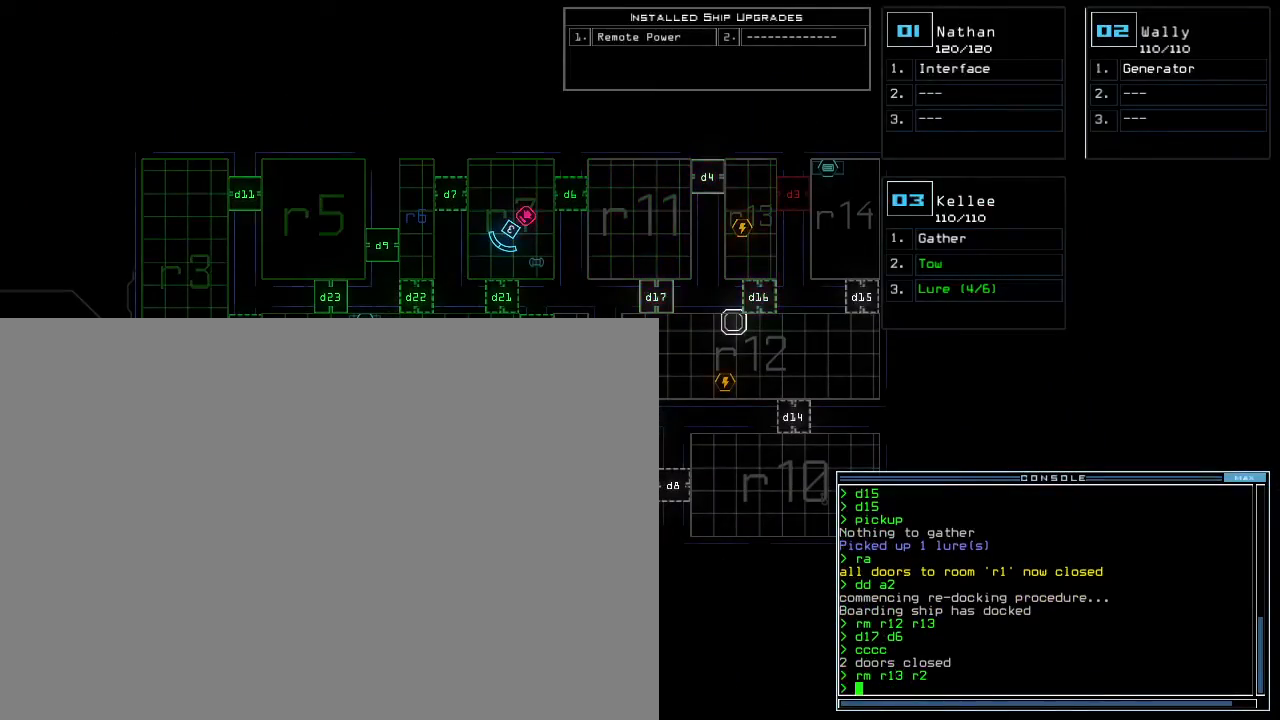
{"keys": ["up"]}